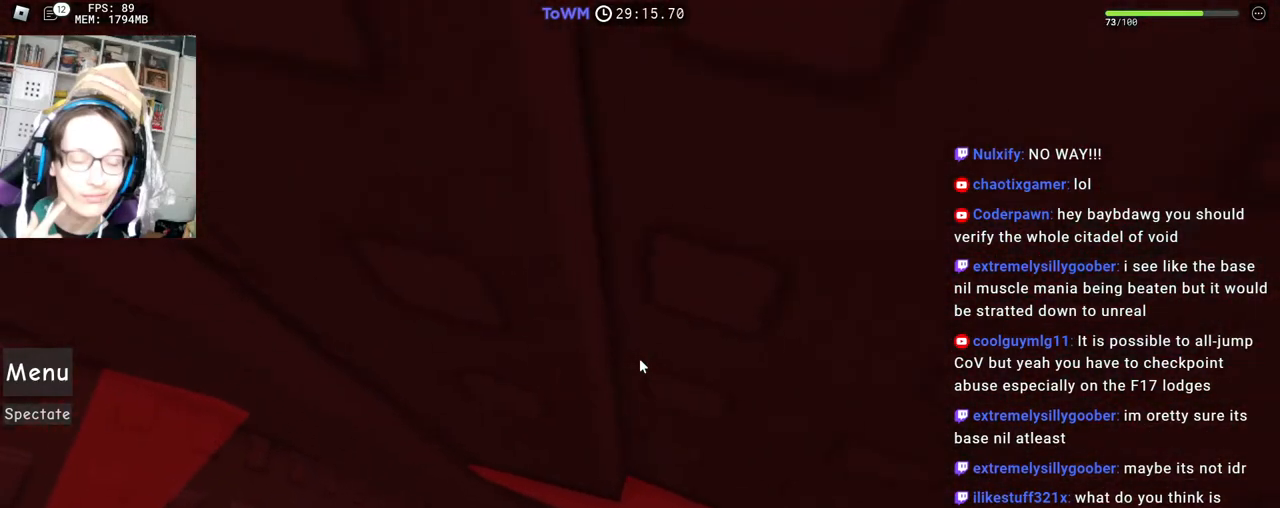
Gameplay with keyboard and mouse; each line is a JSON object with the keys and mouse buttons held at the frame after it. "events" lists presses ("down") and releases ("up") of "a", "ctrl", "d", "e", "q", "s", "shift", "space", "w", "mouse_left", "mouse_wheel", "mouse_right", "mouse_mb4" and "mouse_mb5" between this image and that frame as [ms after this image, input, new state], when the widget could be followed in between. "mouse_left", "mouse_wheel", "mouse_right", "mouse_mb4", "mouse_mb5" = the "left", "wheel", "right", "mb4", "mb5" buttons of the "mouse" list. No other keys are recorded. Fast repeated clicks can show as one long hold. "wheel" means that the mouse wheel is clicked or scrolled. Mouse movement is not recorded.
{"keys": [], "mouse": ["right"], "events": [[83, "w", "down"], [150, "w", "up"], [433, "w", "down"], [483, "w", "up"]]}
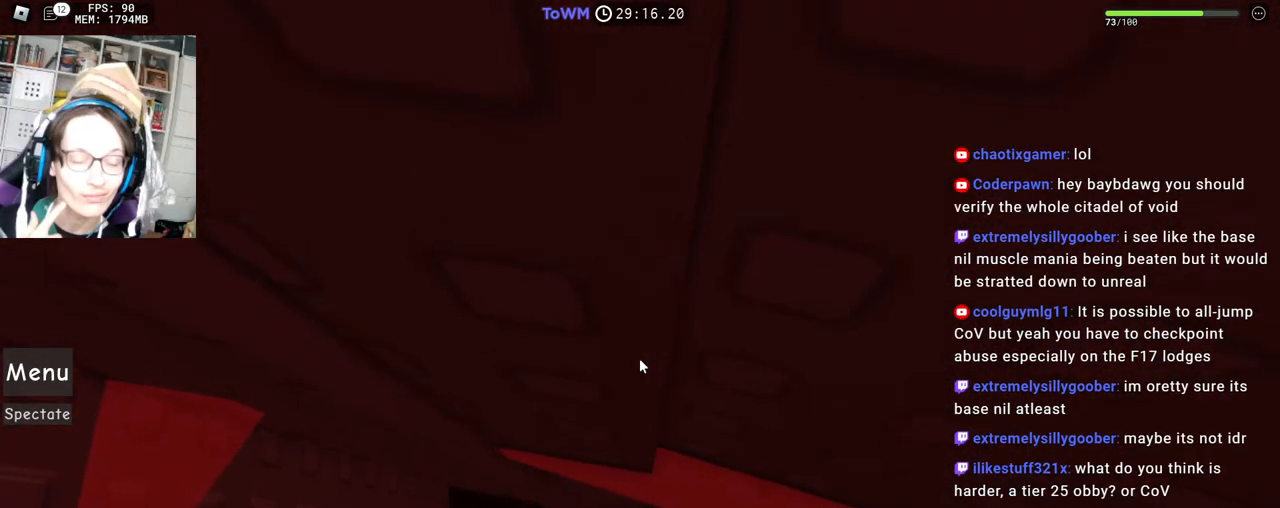
{"keys": [], "mouse": ["right"], "events": [[133, "w", "down"], [200, "w", "up"], [333, "a", "down"], [333, "w", "down"], [367, "a", "up"], [367, "w", "up"]]}
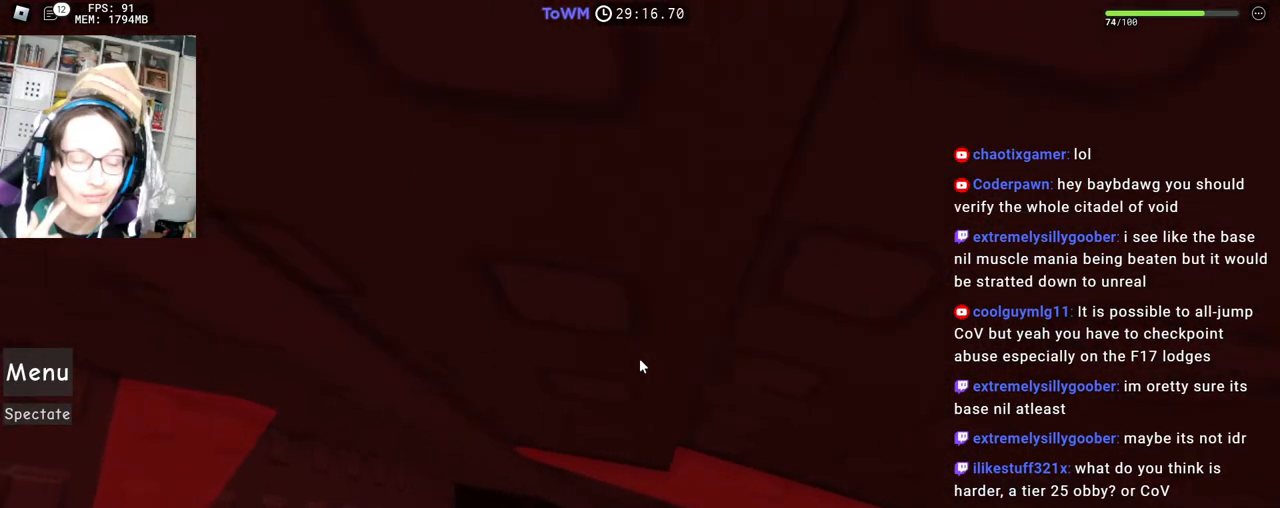
{"keys": [], "mouse": ["right"], "events": [[183, "w", "down"], [250, "w", "up"], [333, "w", "down"], [450, "w", "up"]]}
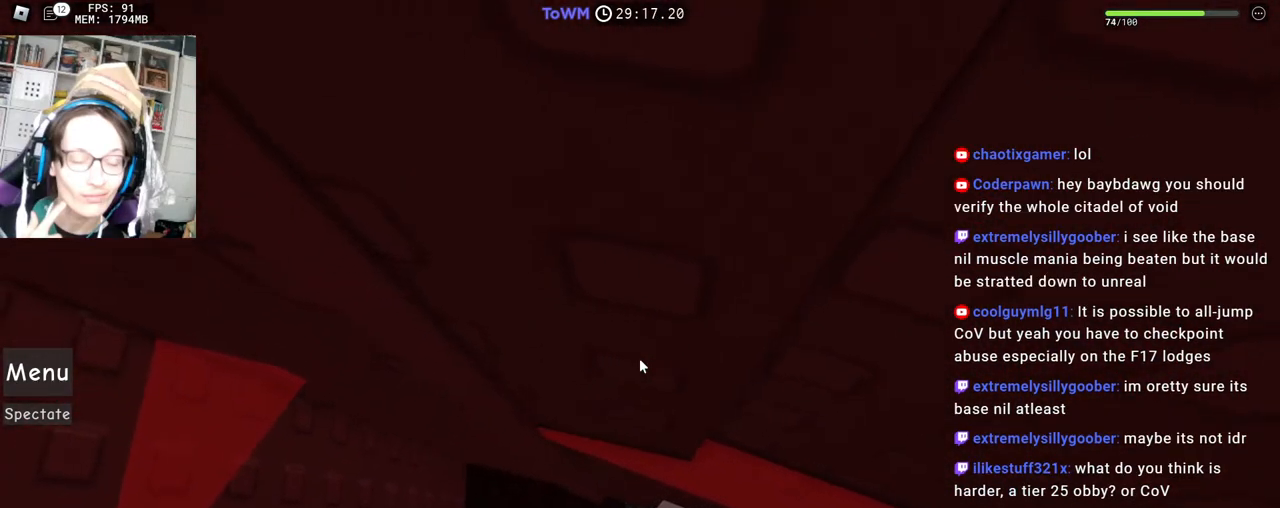
{"keys": [], "mouse": ["right"], "events": [[17, "w", "down"], [100, "w", "up"], [183, "w", "down"], [267, "w", "up"], [383, "w", "down"], [450, "w", "up"]]}
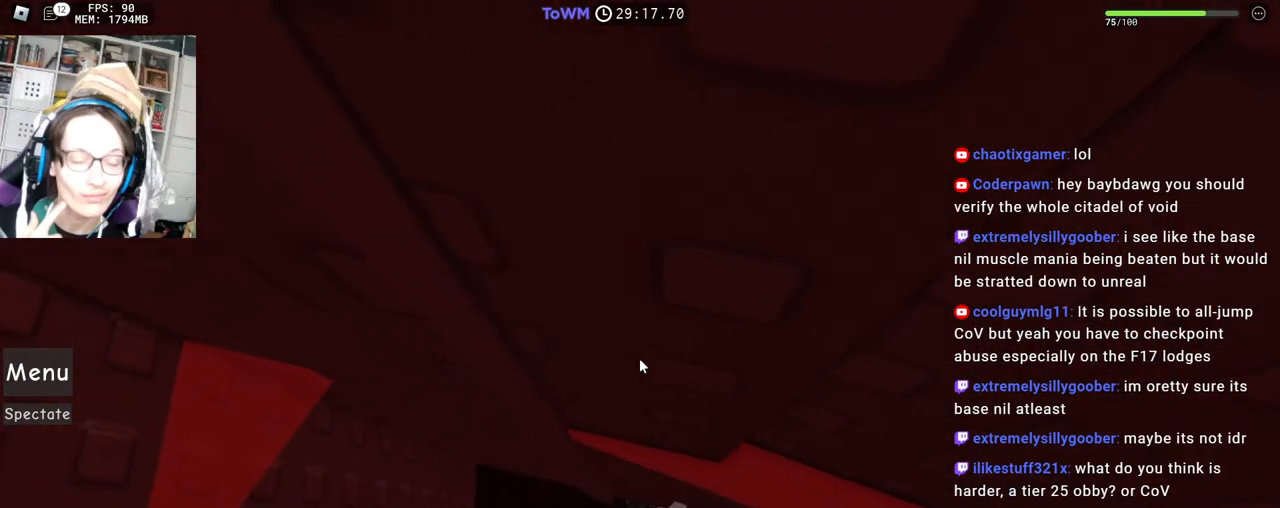
{"keys": [], "mouse": ["right"], "events": [[67, "w", "down"], [117, "w", "up"], [250, "w", "down"], [300, "w", "up"], [433, "w", "down"], [500, "w", "up"]]}
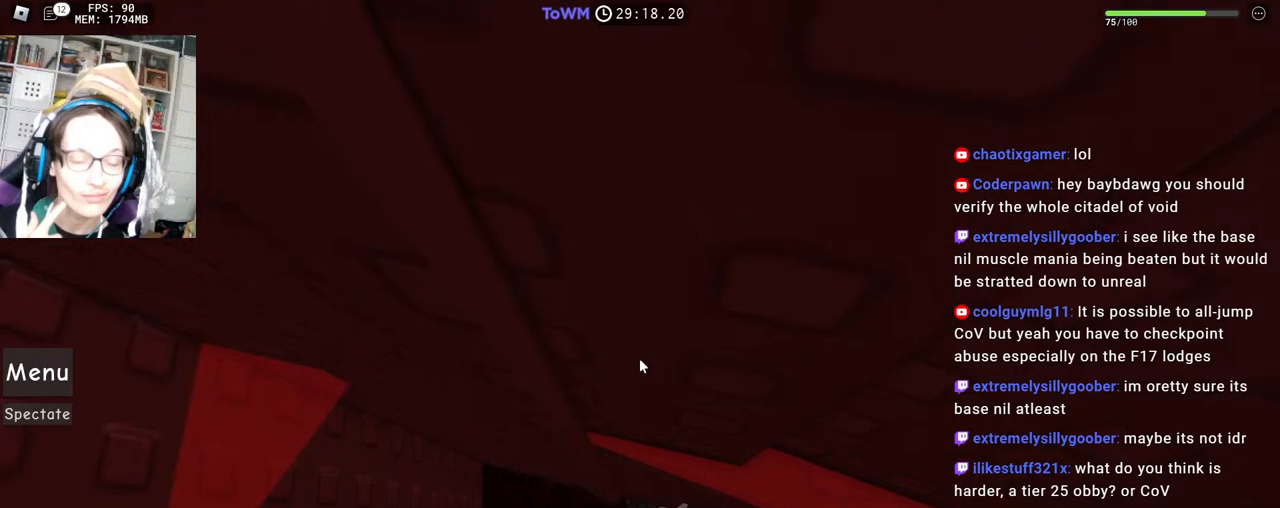
{"keys": [], "mouse": ["right"], "events": [[133, "w", "down"], [167, "w", "up"], [300, "w", "down"], [350, "w", "up"]]}
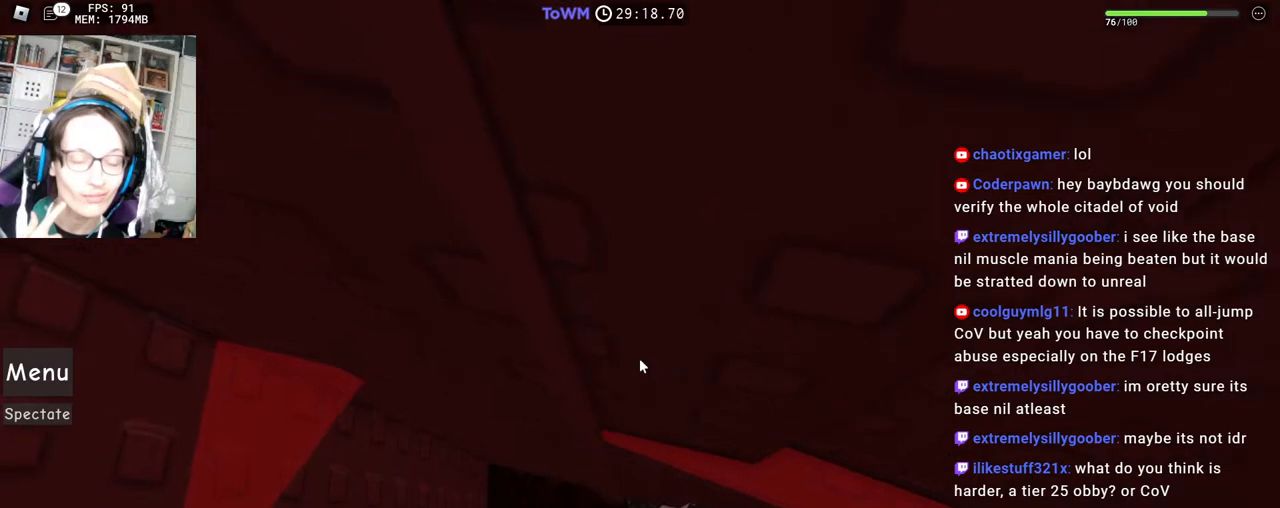
{"keys": [], "mouse": ["right"], "events": [[67, "w", "down"], [100, "w", "up"], [300, "w", "down"], [333, "w", "up"], [450, "w", "down"], [500, "w", "up"]]}
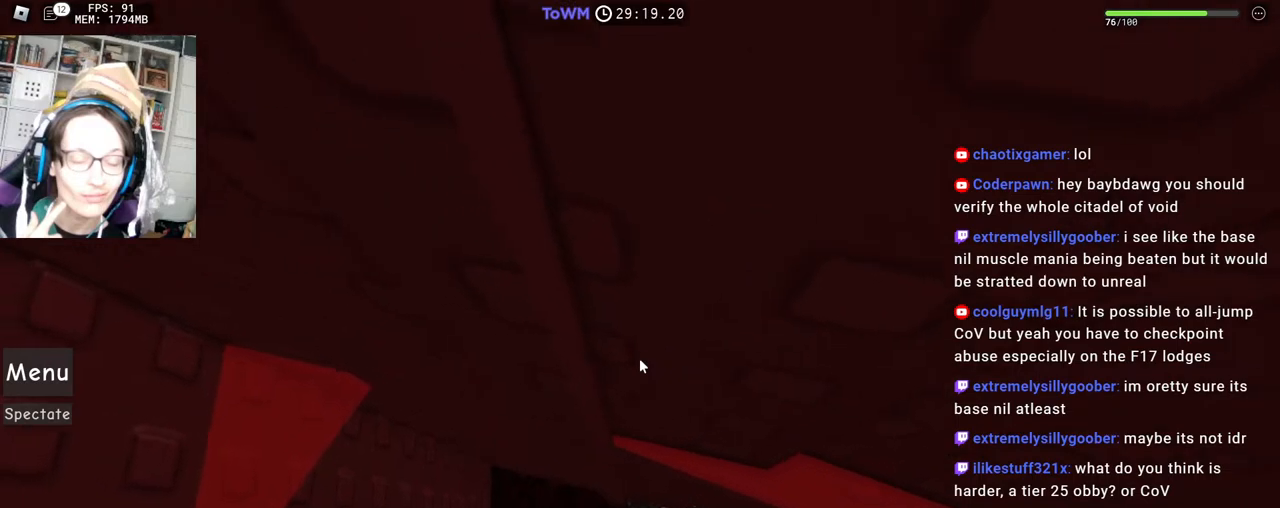
{"keys": ["a", "w"], "mouse": ["right"], "events": [[83, "a", "down"], [383, "w", "down"]]}
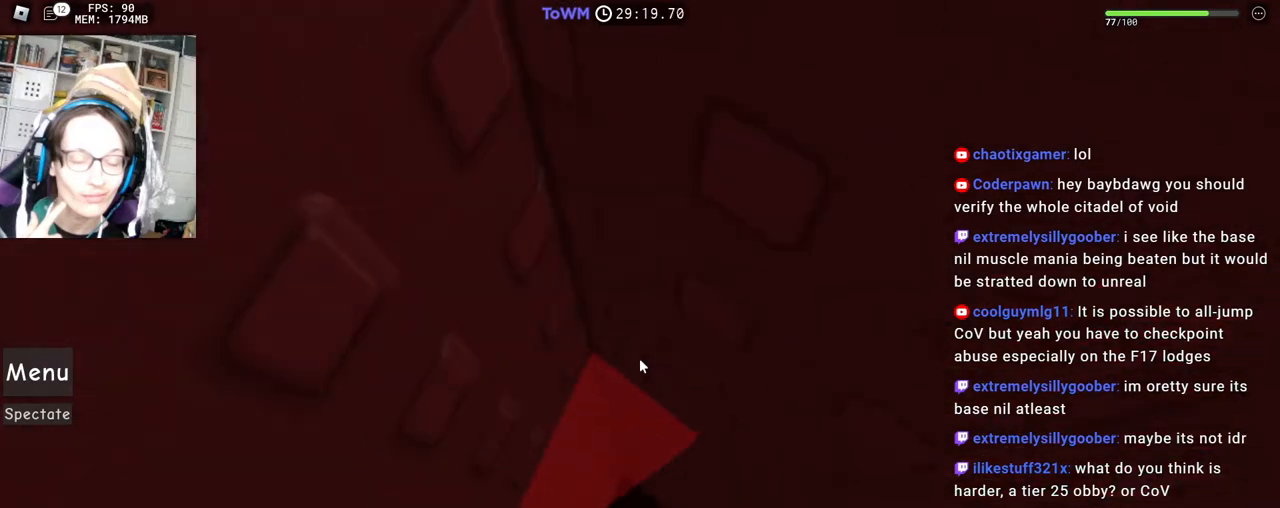
{"keys": [], "mouse": ["right"], "events": [[33, "a", "up"], [167, "w", "up"], [283, "w", "down"], [350, "w", "up"]]}
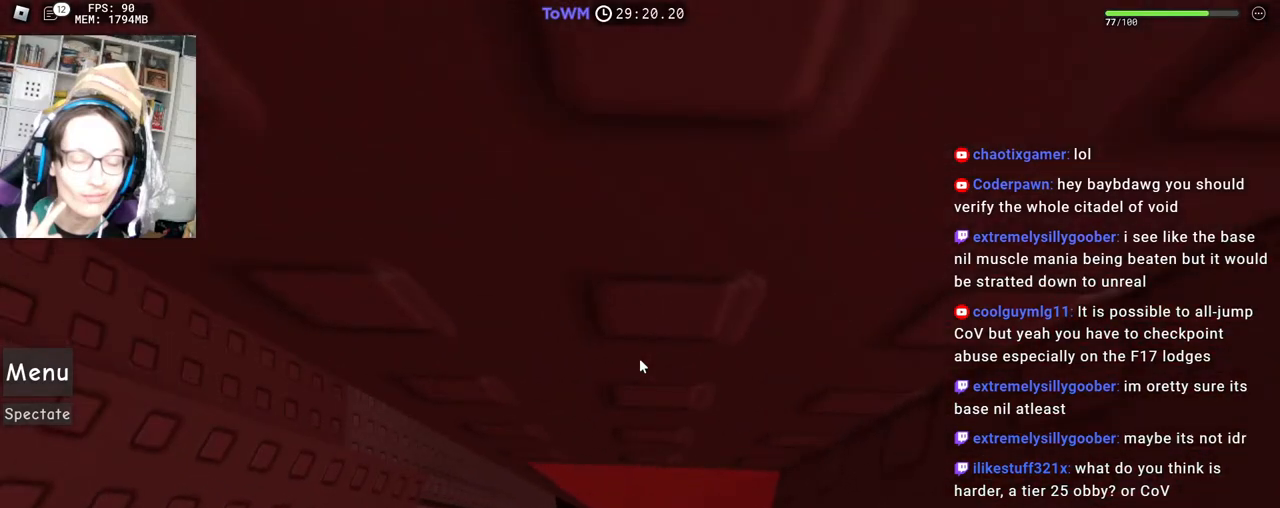
{"keys": [], "mouse": ["right"], "events": []}
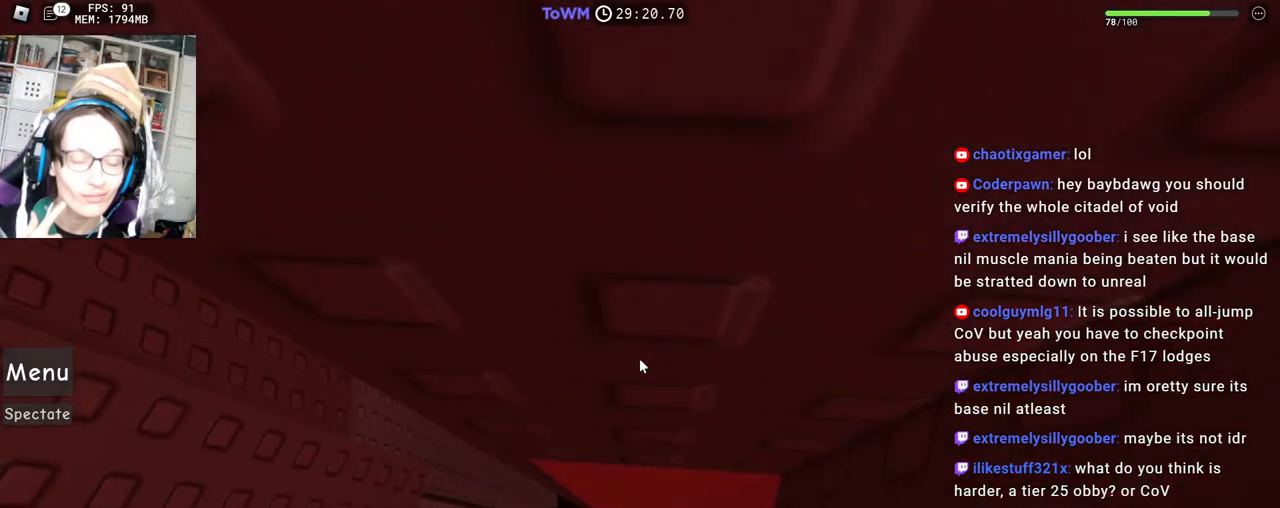
{"keys": [], "mouse": ["right"], "events": [[383, "w", "down"], [467, "w", "up"]]}
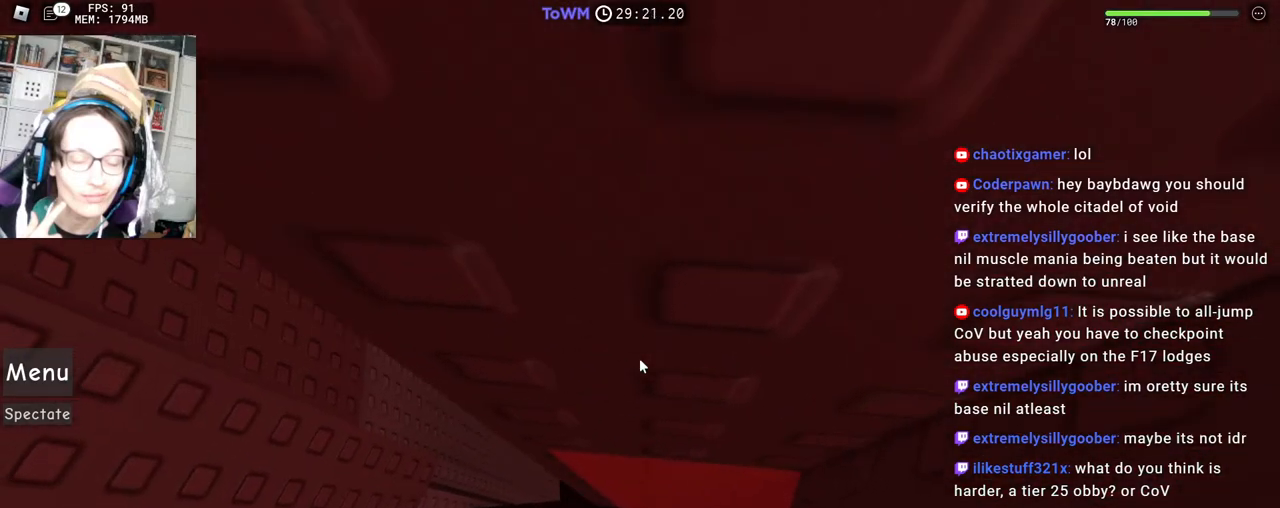
{"keys": [], "mouse": ["right"], "events": [[83, "w", "down"], [117, "w", "up"], [250, "w", "down"], [300, "w", "up"]]}
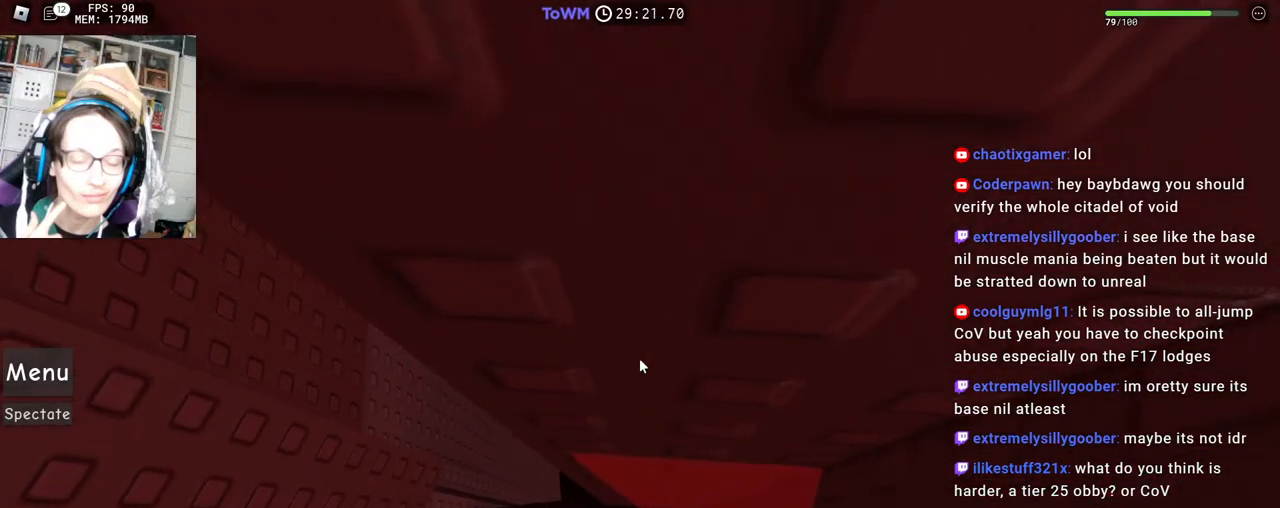
{"keys": [], "mouse": ["right"], "events": [[17, "w", "down"], [50, "w", "up"]]}
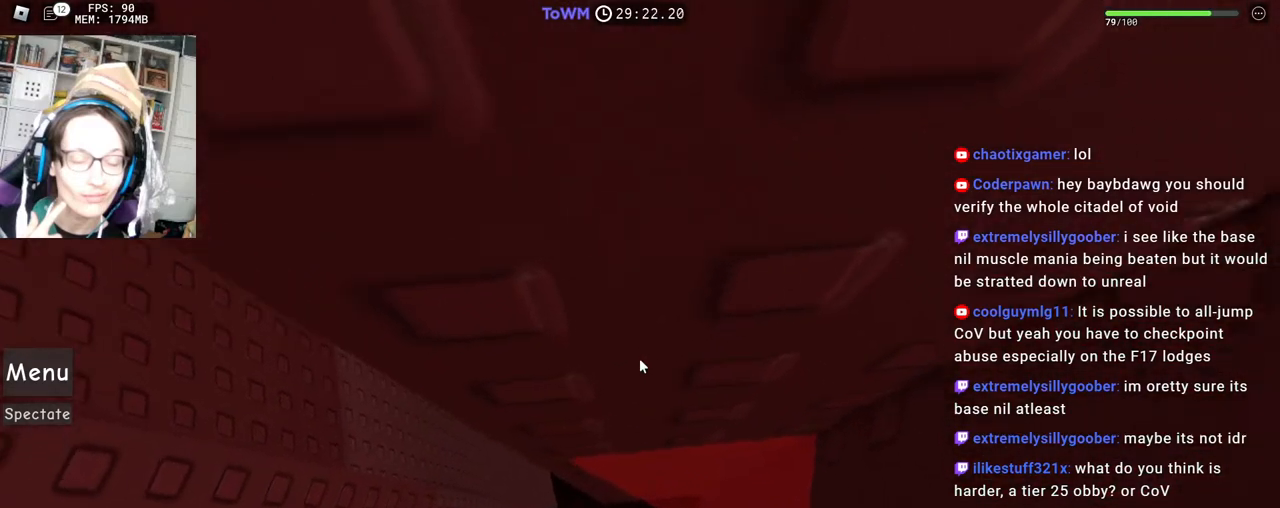
{"keys": ["a"], "mouse": ["right"], "events": [[167, "a", "down"], [283, "space", "down"], [350, "space", "up"]]}
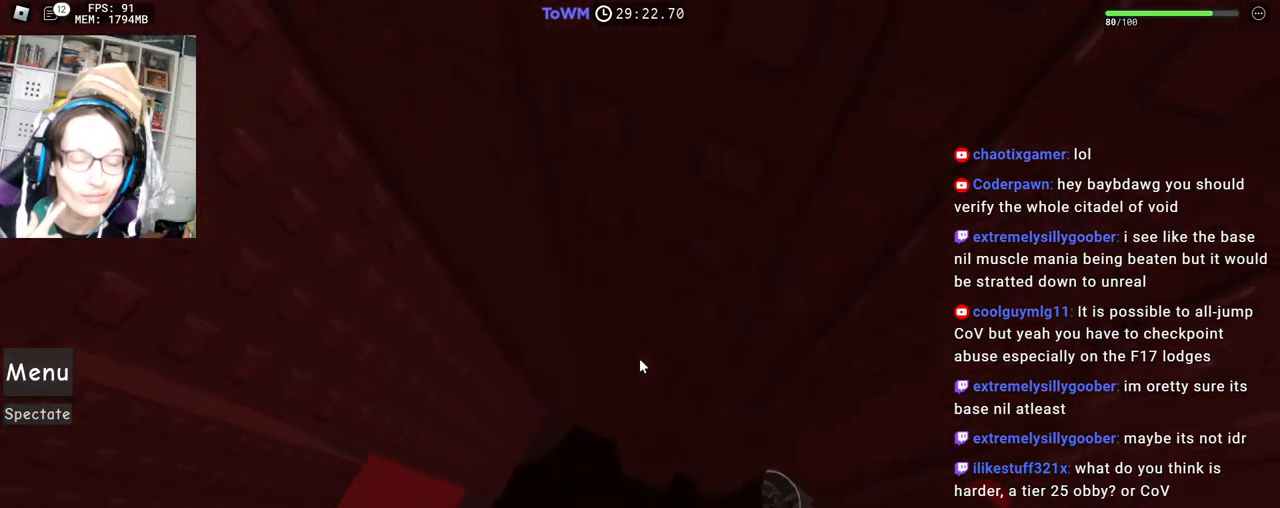
{"keys": ["a"], "mouse": ["right"], "events": []}
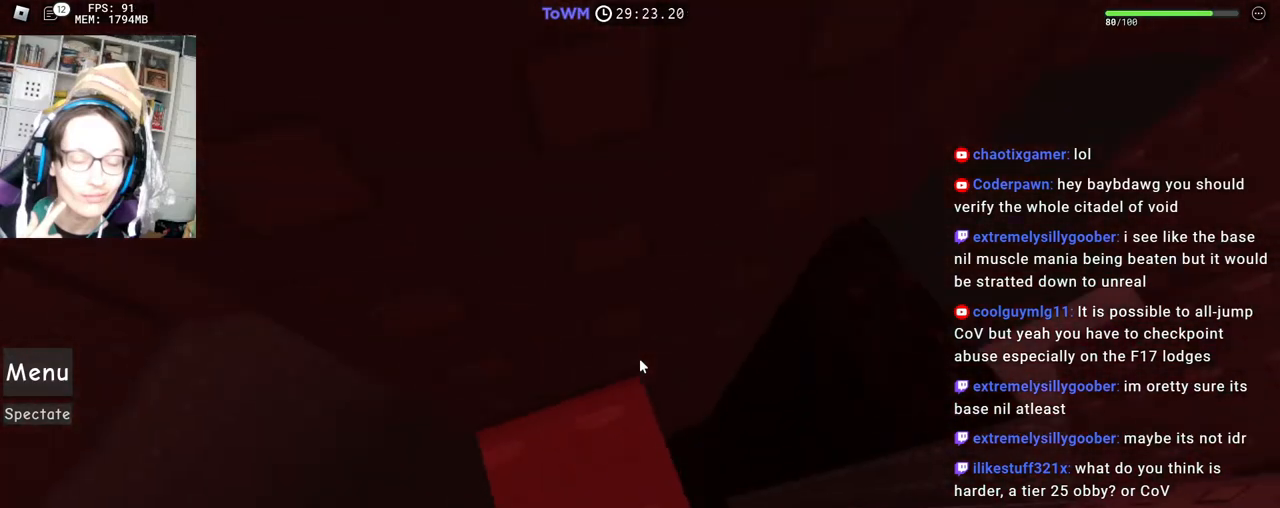
{"keys": ["w"], "mouse": ["right"], "events": [[17, "a", "up"], [283, "w", "down"], [367, "w", "up"], [450, "w", "down"]]}
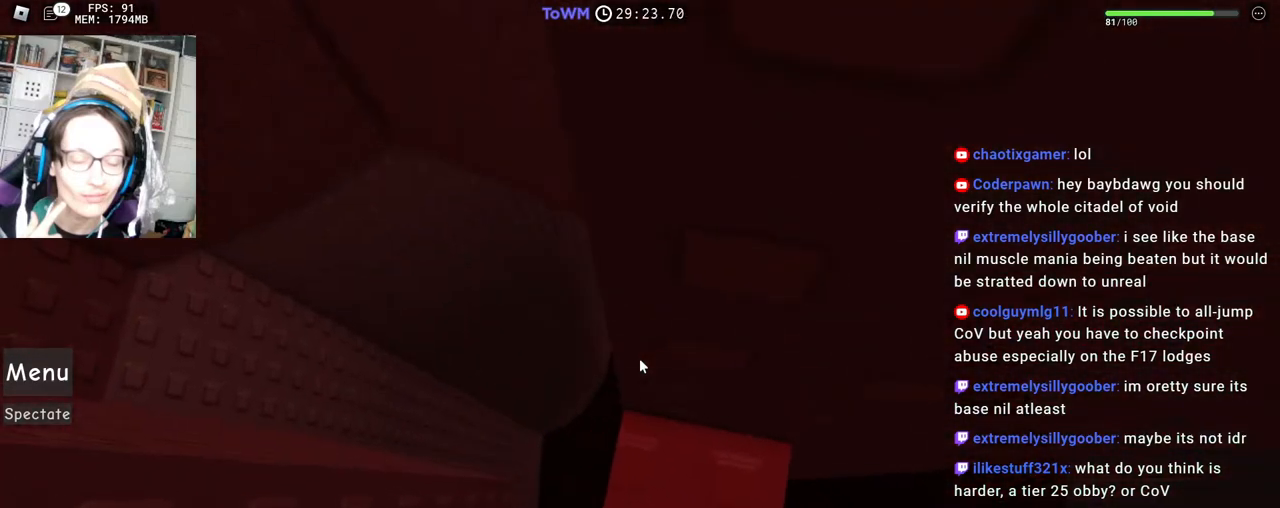
{"keys": ["w"], "mouse": ["right"], "events": [[17, "w", "up"], [300, "w", "down"], [350, "w", "up"], [467, "w", "down"]]}
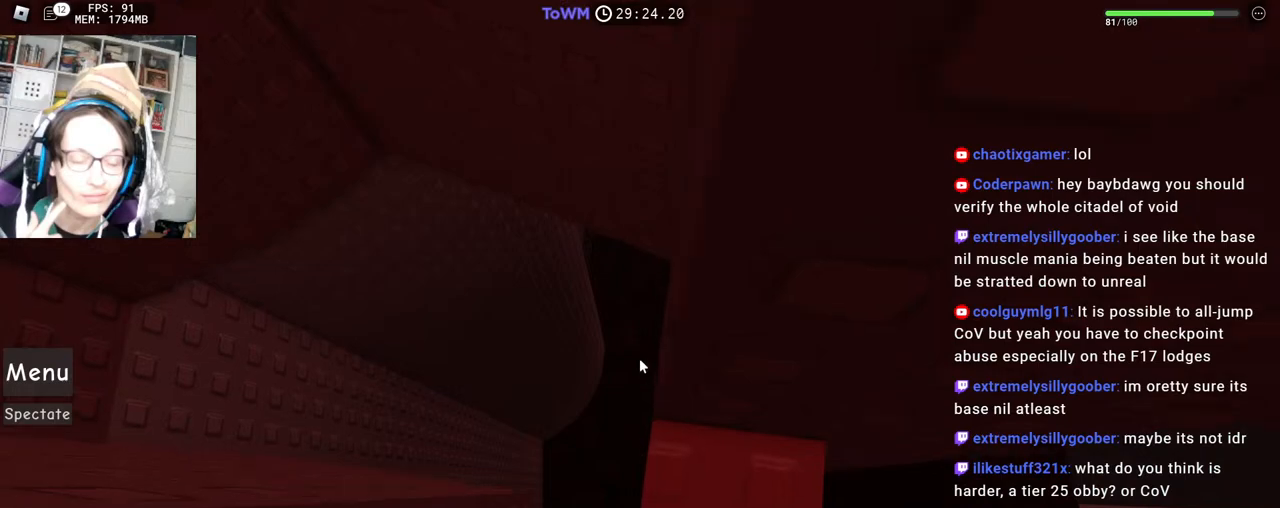
{"keys": [], "mouse": ["right"], "events": [[17, "w", "up"]]}
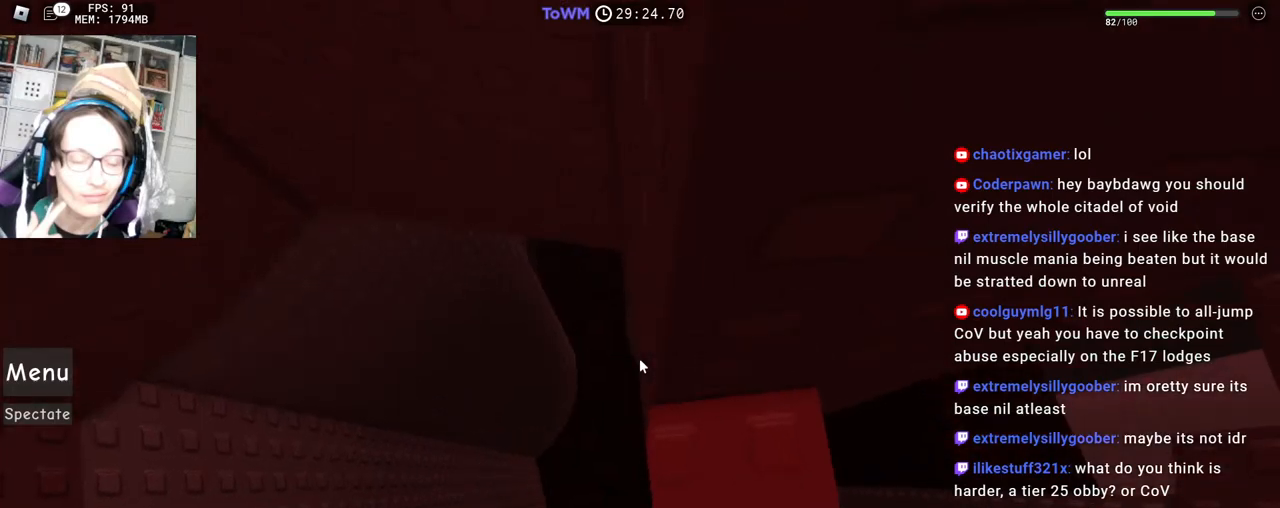
{"keys": ["w"], "mouse": ["right"], "events": [[483, "w", "down"]]}
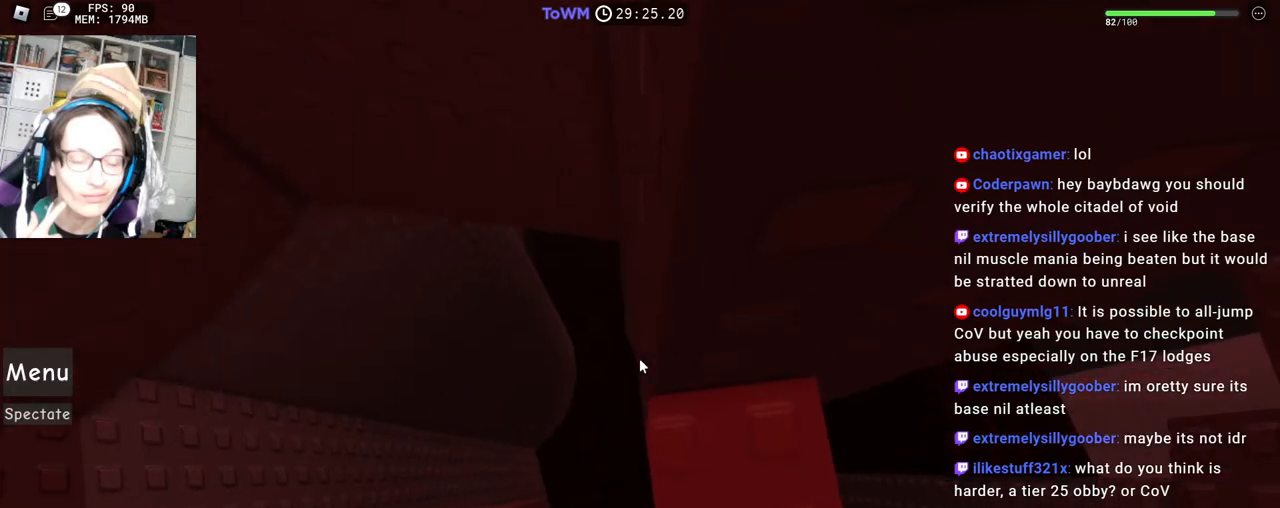
{"keys": [], "mouse": ["right"], "events": [[17, "w", "up"], [333, "w", "down"], [367, "w", "up"]]}
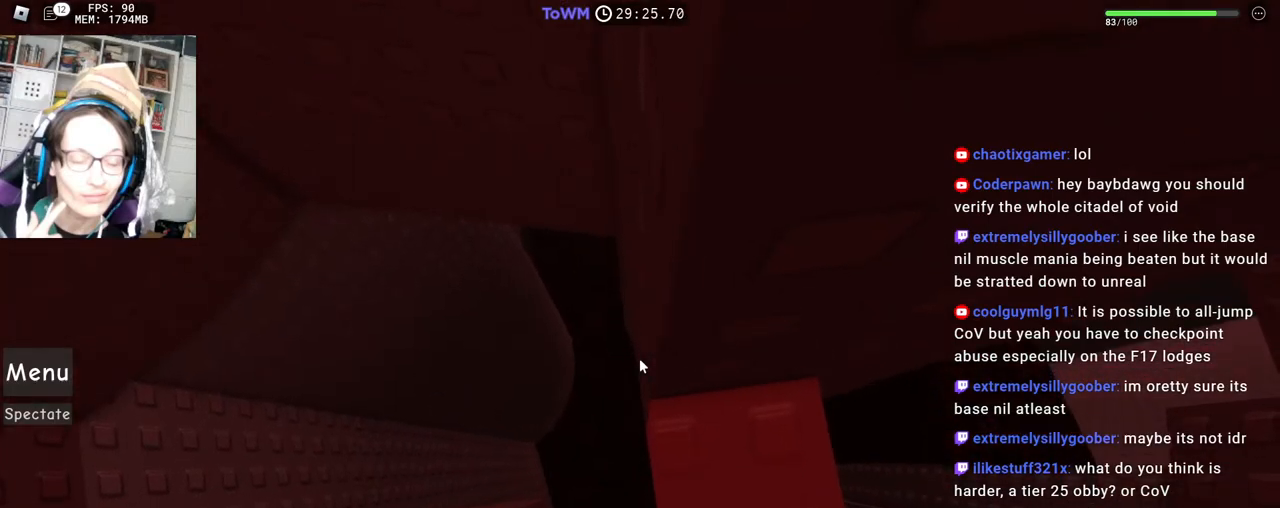
{"keys": [], "mouse": ["right"], "events": [[83, "w", "down"], [150, "w", "up"], [367, "w", "down"], [417, "w", "up"]]}
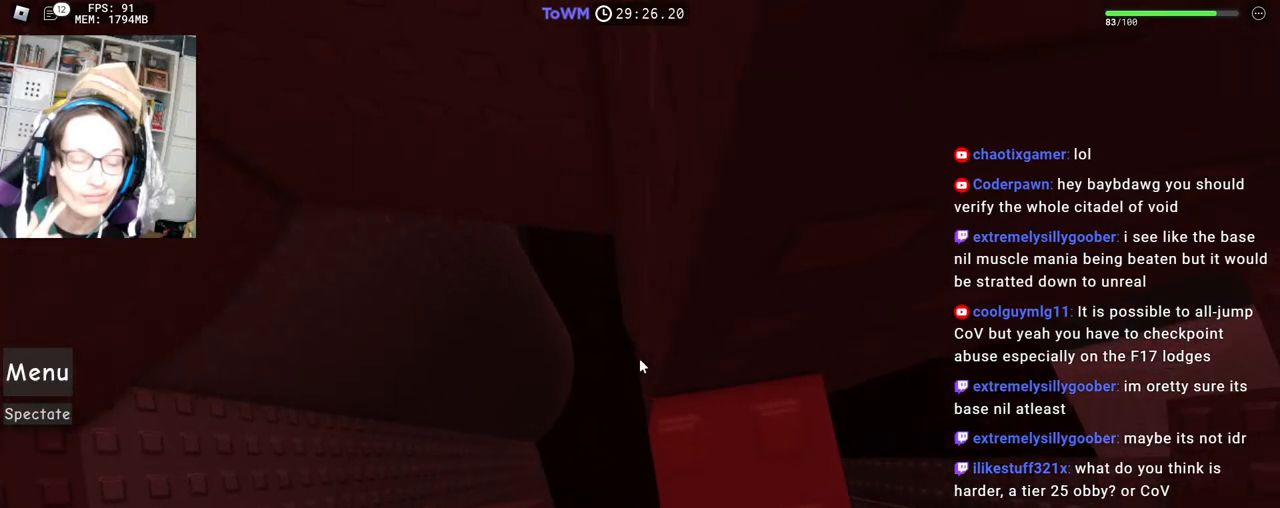
{"keys": [], "mouse": ["right"], "events": [[333, "w", "down"], [367, "w", "up"]]}
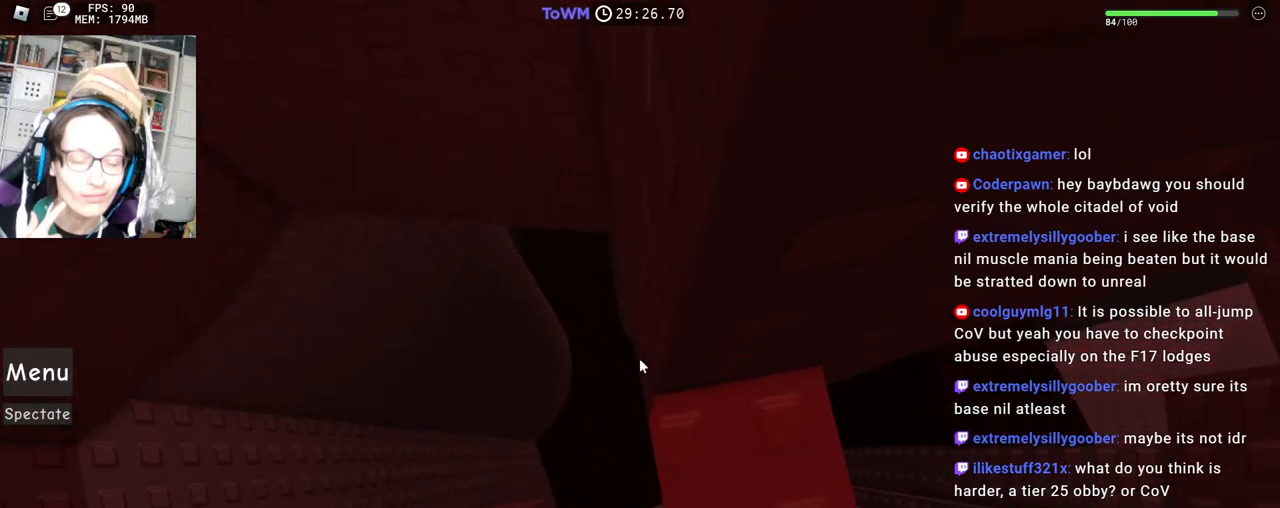
{"keys": ["a"], "mouse": ["right"], "events": [[50, "a", "down"], [167, "space", "down"], [233, "space", "up"]]}
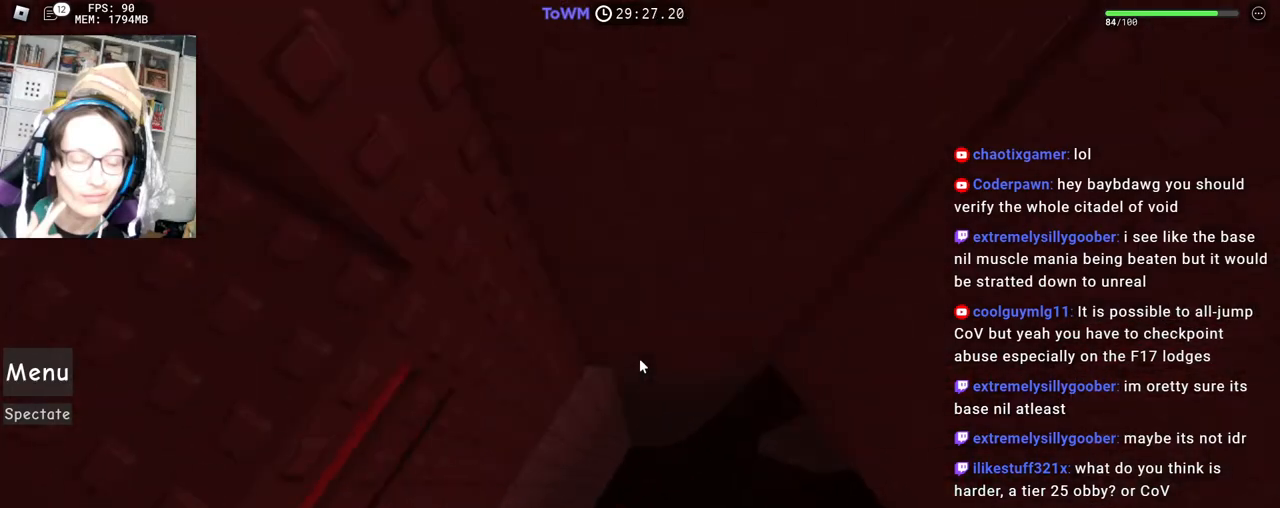
{"keys": ["w"], "mouse": ["right"], "events": [[50, "w", "down"], [200, "a", "up"]]}
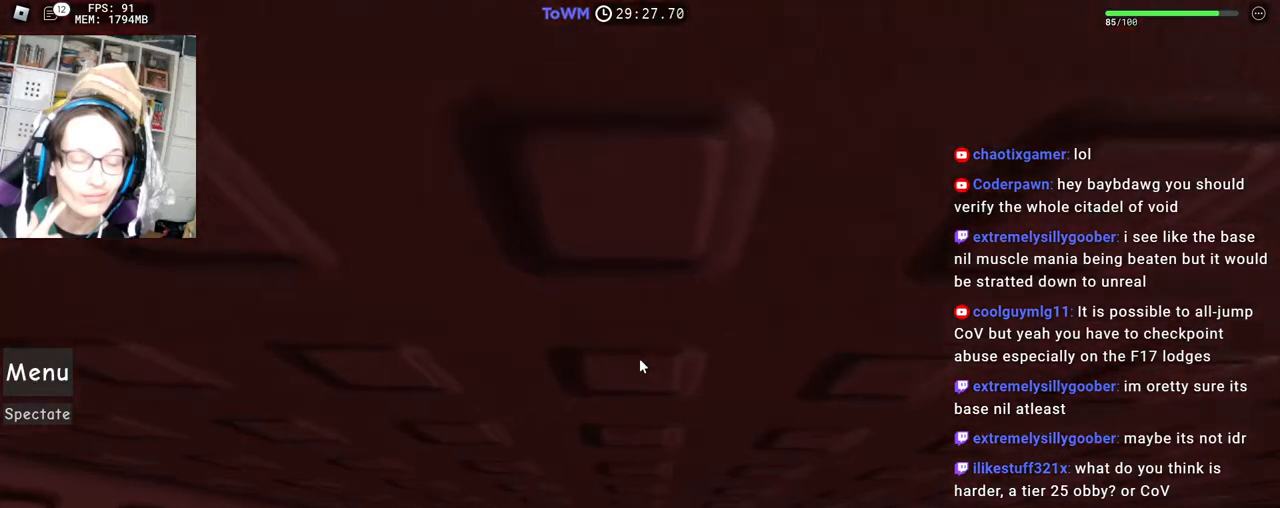
{"keys": [], "mouse": ["wheel", "right"], "events": [[150, "w", "up"], [217, "mouse_wheel", "down"], [300, "mouse_wheel", "up"], [300, "shift", "down"], [417, "shift", "up"], [483, "mouse_wheel", "down"]]}
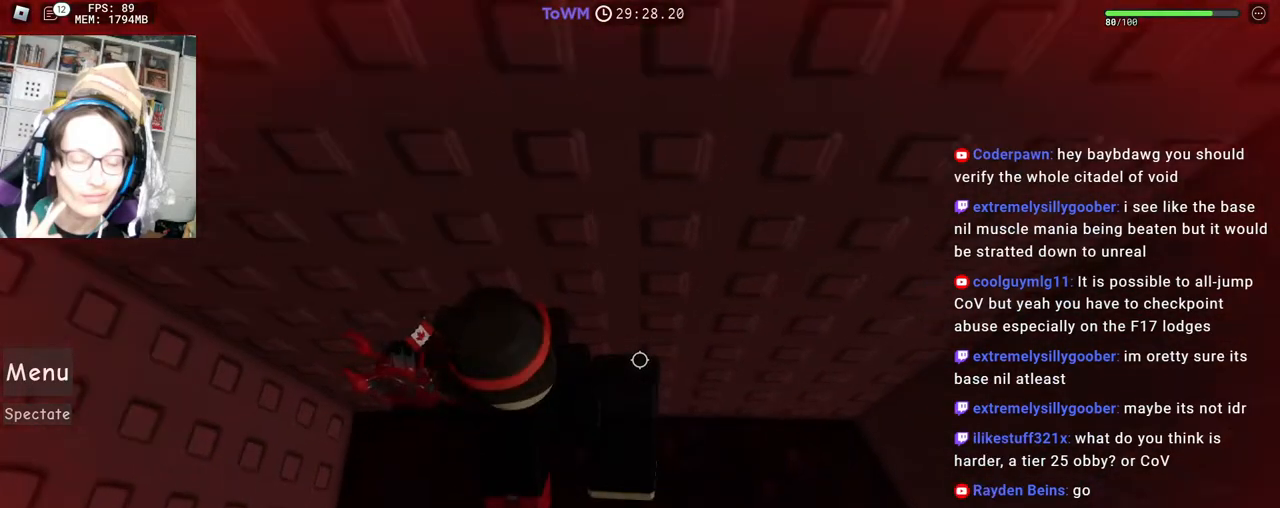
{"keys": [], "mouse": [], "events": [[50, "mouse_wheel", "up"], [50, "shift", "down"], [100, "mouse_right", "up"], [117, "shift", "up"]]}
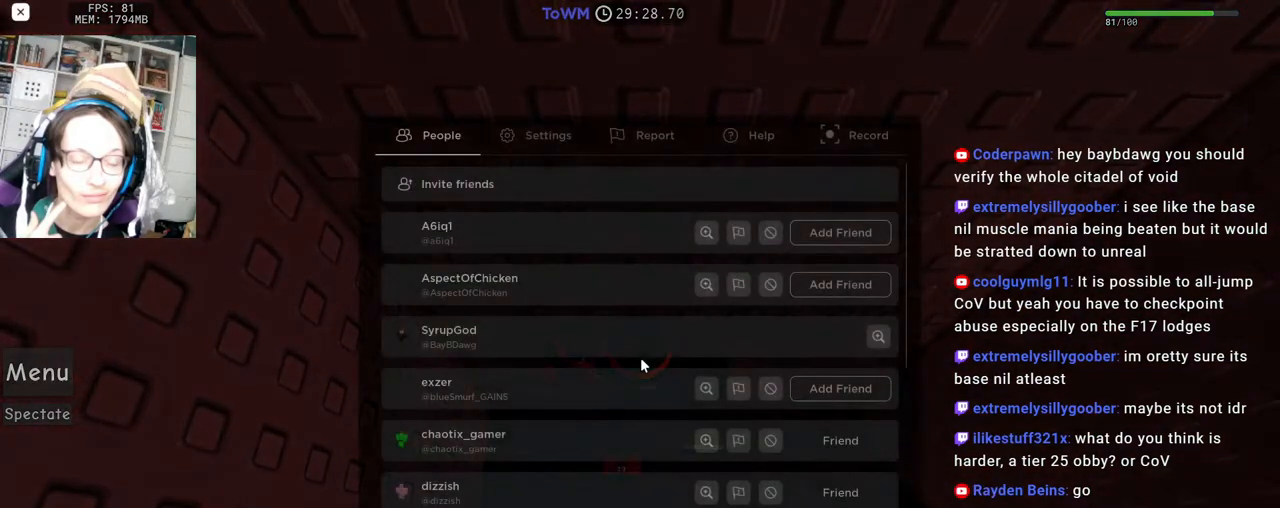
{"keys": [], "mouse": [], "events": []}
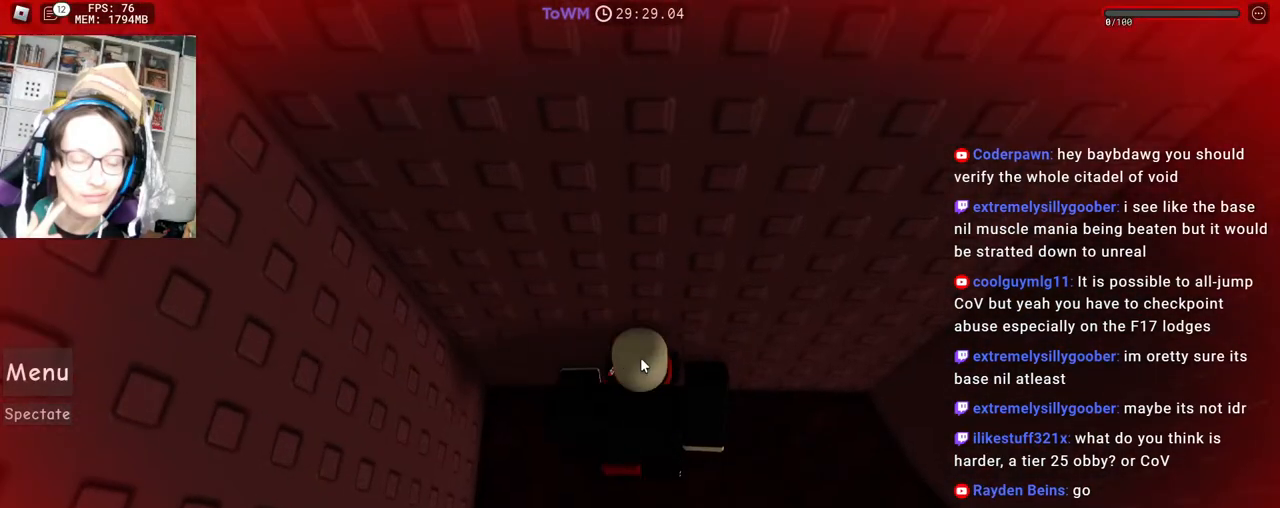
{"keys": [], "mouse": [], "events": []}
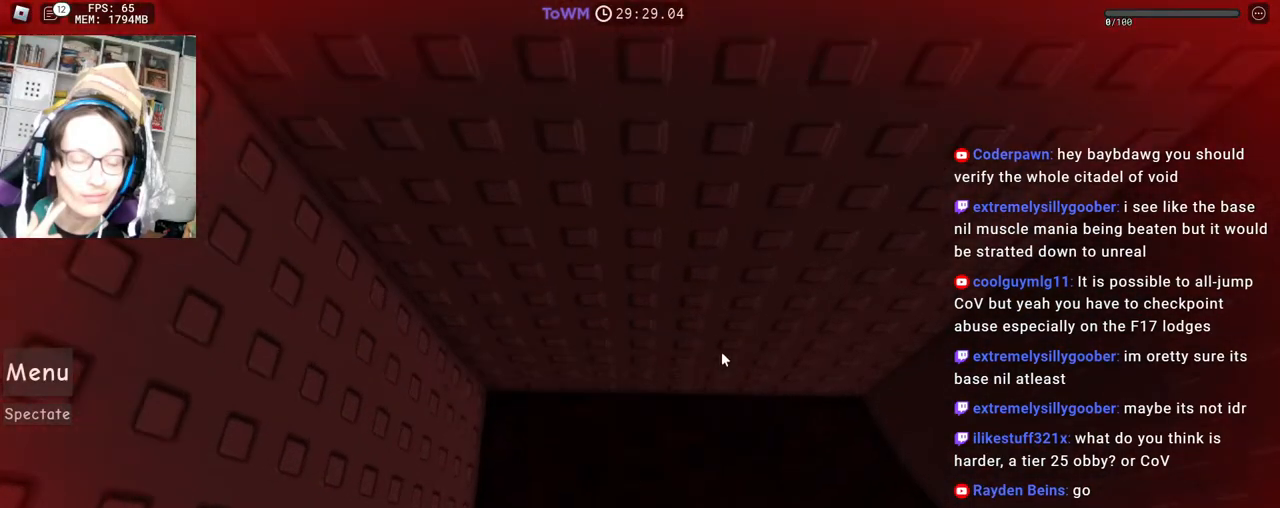
{"keys": [], "mouse": []}
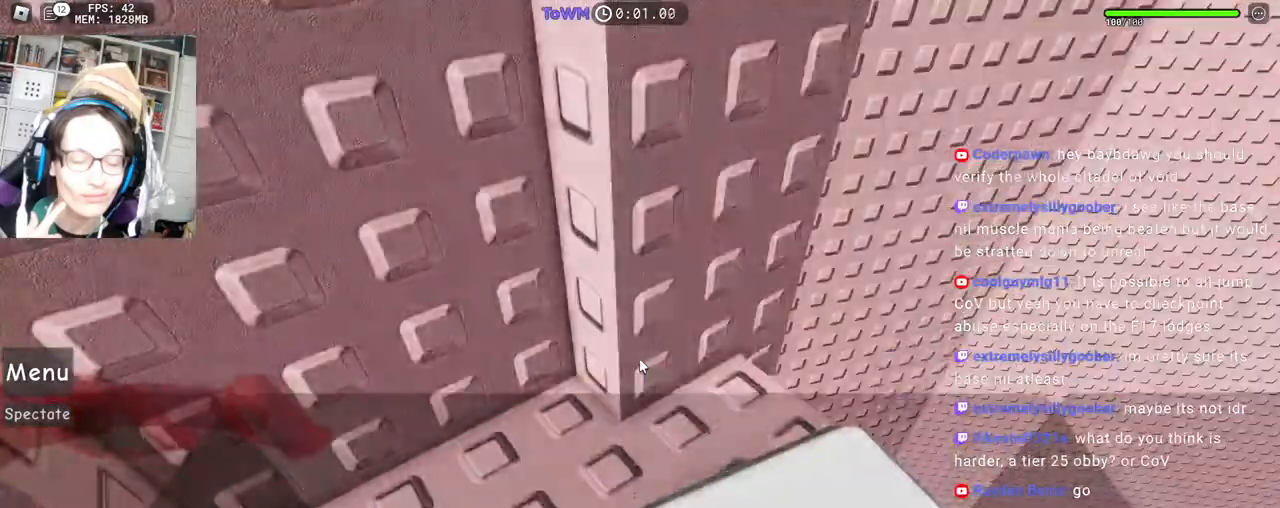
{"keys": [], "mouse": ["right"]}
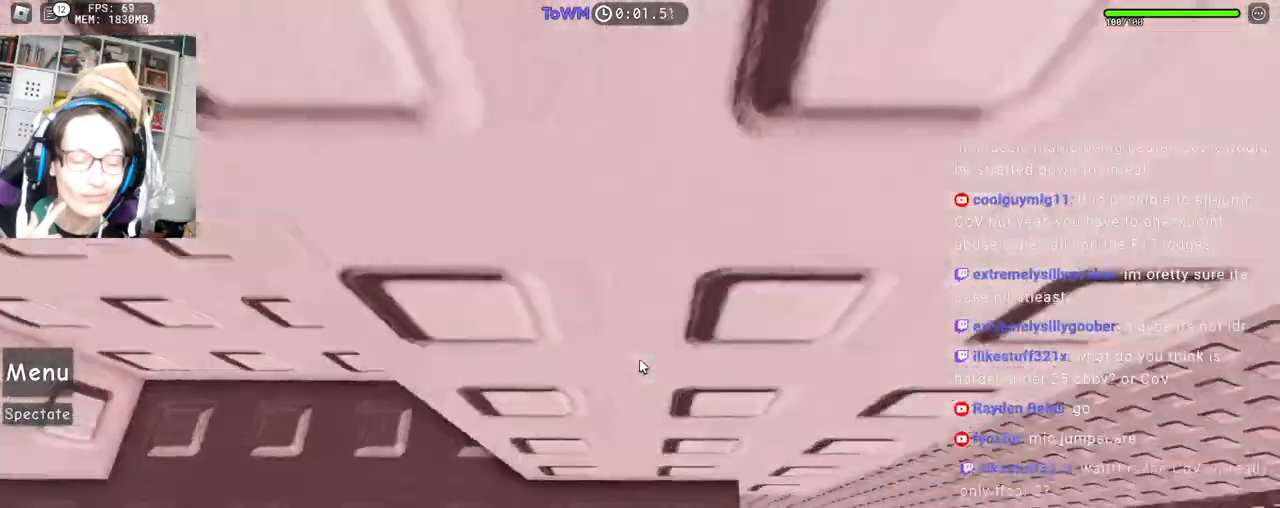
{"keys": ["d"], "mouse": ["right"], "events": [[67, "d", "down"], [67, "w", "down"], [233, "w", "up"], [250, "space", "down"], [317, "space", "up"]]}